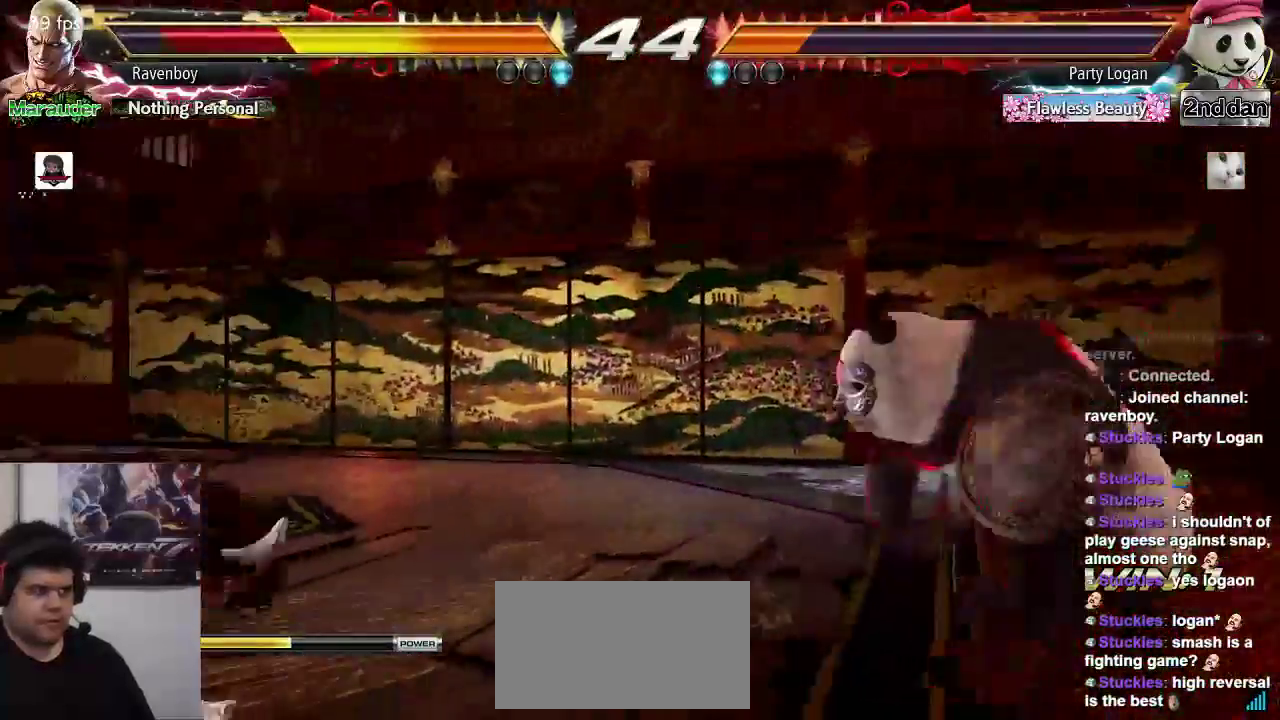
Gameplay with a controller (arcade stick); each line is a JSON object with the inputs held at the frame after it (dt_ms = milliseconds from this image to that frame). "events" lists button and stick changes between this image and that frame as [ms after this image, input, new state], when the widget could be followed in between. Not read: L3 R3.
{"dt_ms": 500, "buttons": [], "left_stick": "center", "events": [[33, "CIRCLE", "down"], [33, "CROSS", "down"], [100, "CIRCLE", "up"], [100, "CROSS", "up"], [367, "left_stick", "left"], [433, "left_stick", "center"]]}
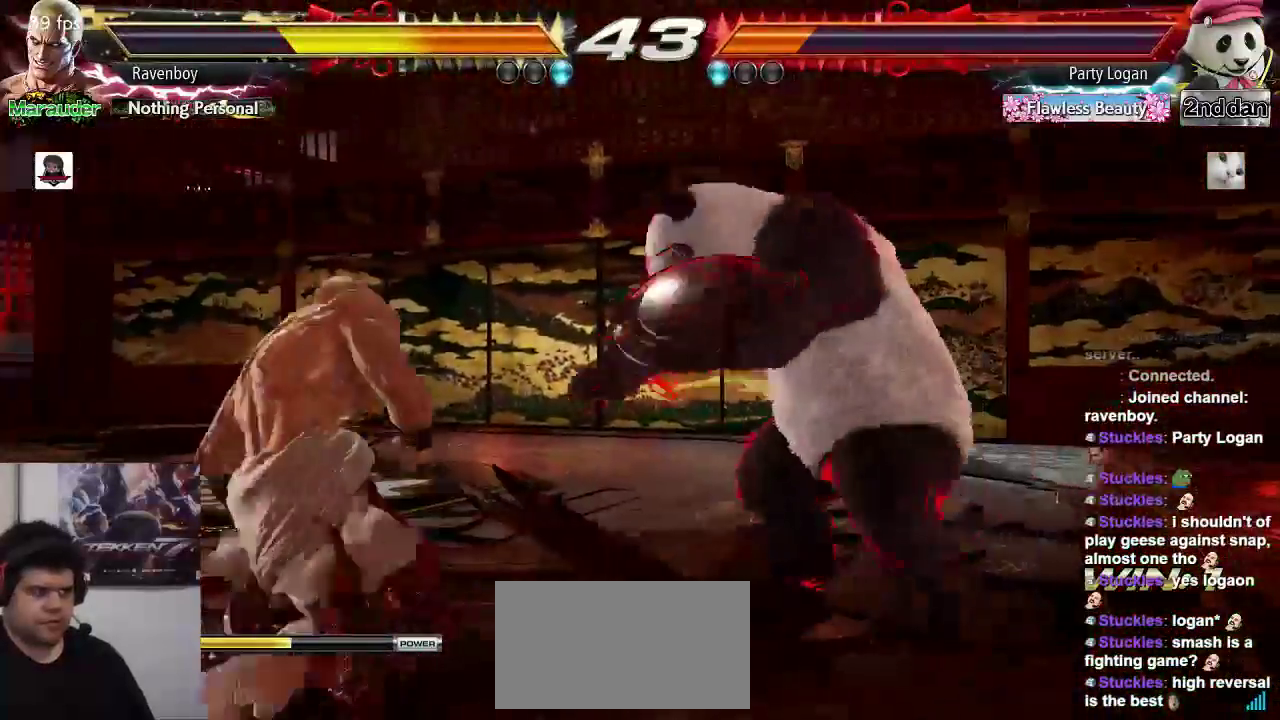
{"dt_ms": 500, "buttons": [], "left_stick": "center", "events": [[33, "left_stick", "left"], [233, "left_stick", "down-left"], [400, "left_stick", "center"]]}
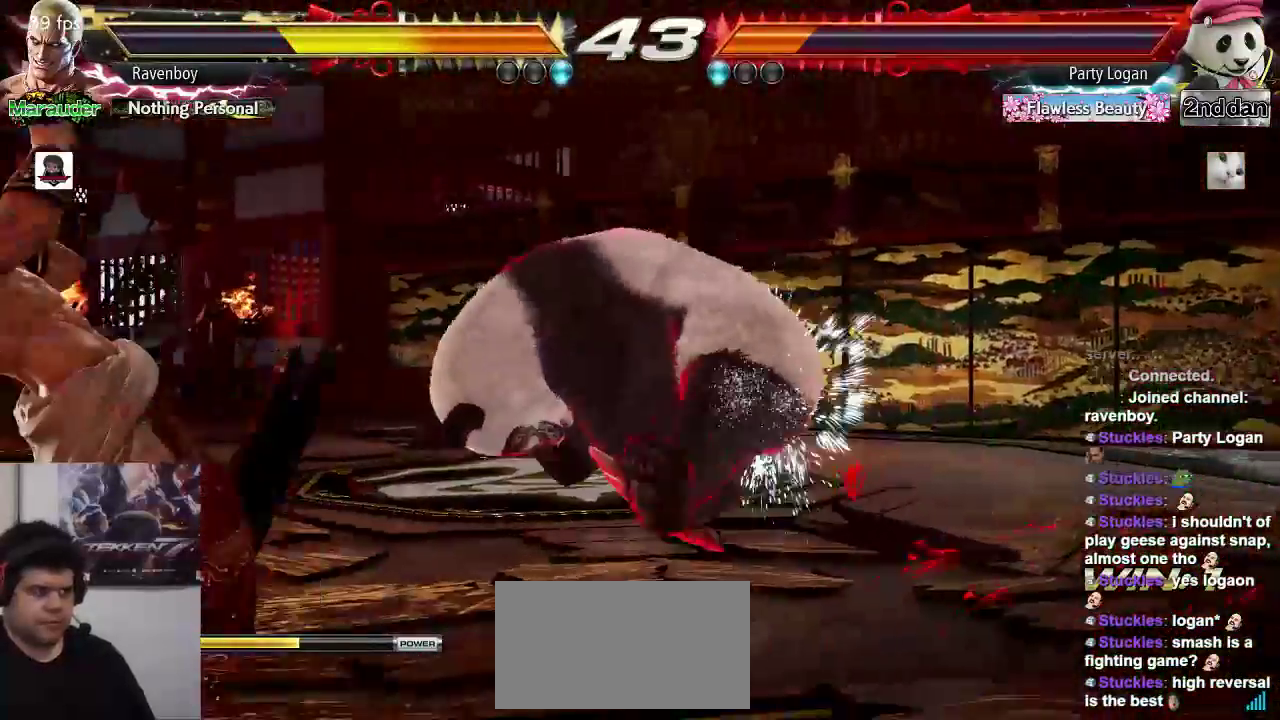
{"dt_ms": 500, "buttons": [], "left_stick": "left", "events": [[167, "left_stick", "left"], [233, "left_stick", "center"], [300, "left_stick", "left"]]}
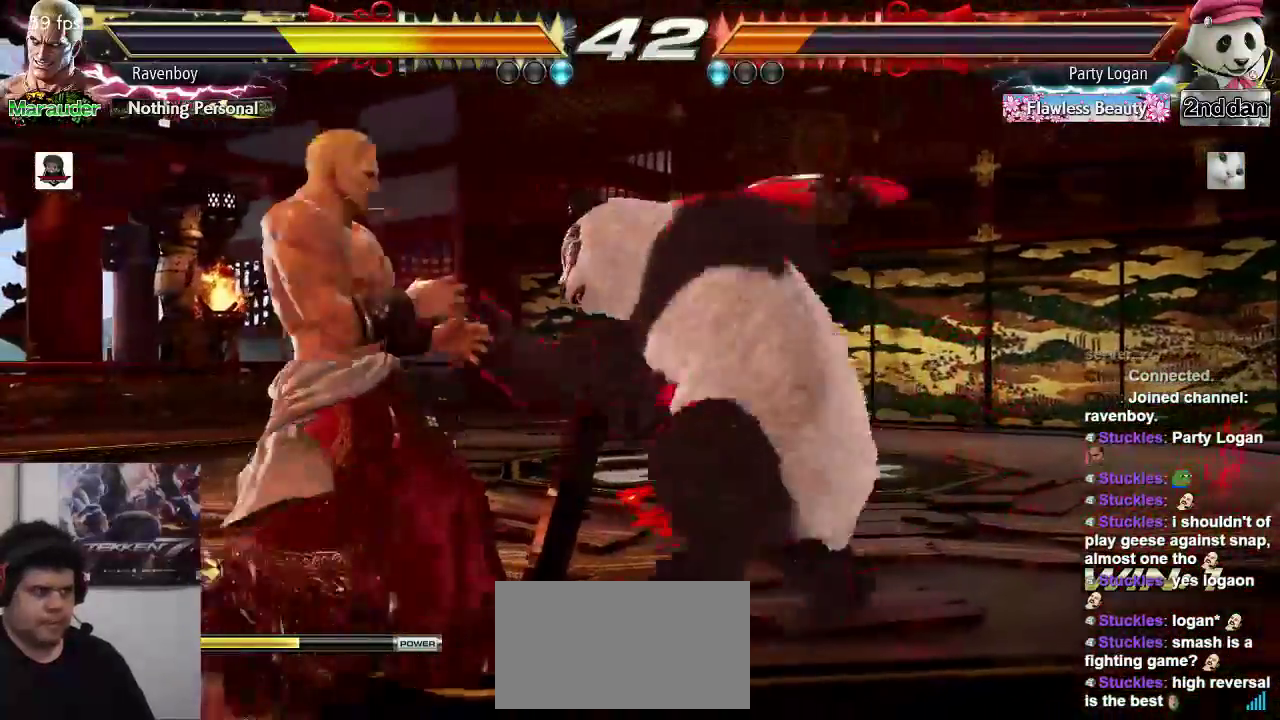
{"dt_ms": 500, "buttons": [], "left_stick": "down", "events": [[383, "left_stick", "right"], [483, "left_stick", "down"]]}
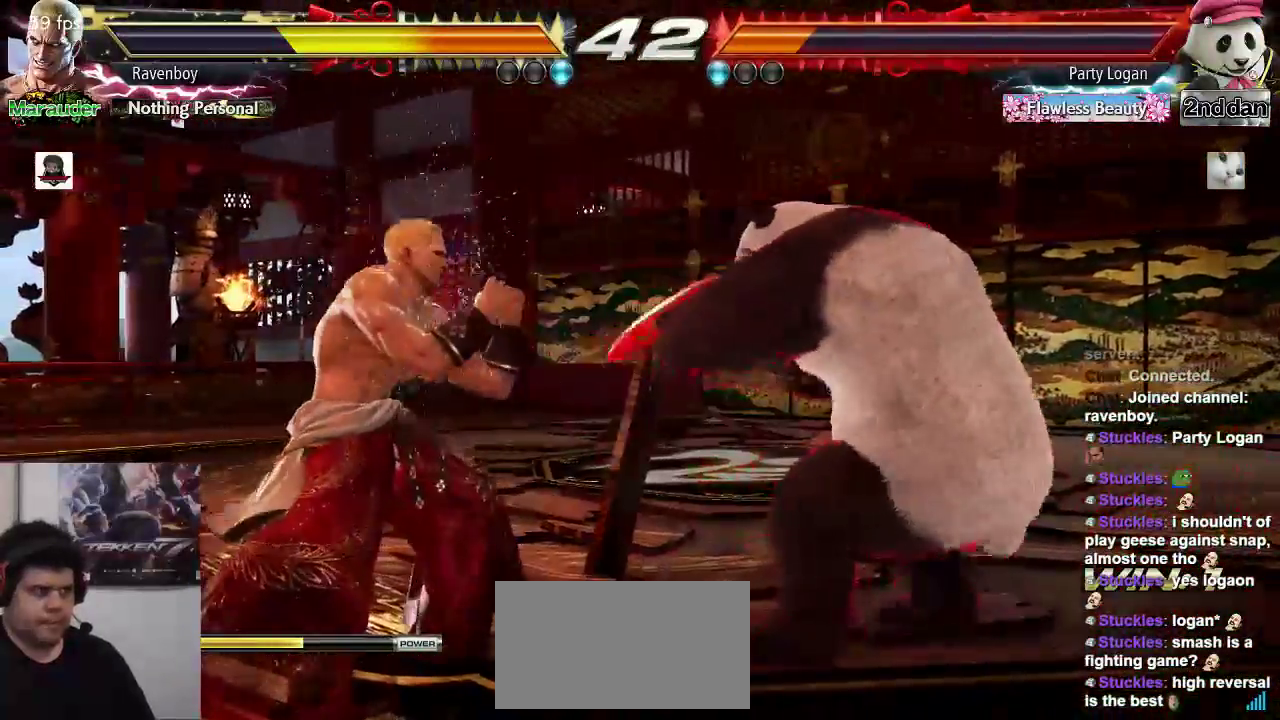
{"dt_ms": 500, "buttons": ["CIRCLE", "TRIANGLE"], "left_stick": "center", "events": [[50, "left_stick", "left"], [83, "CIRCLE", "down"], [83, "TRIANGLE", "down"], [117, "left_stick", "center"]]}
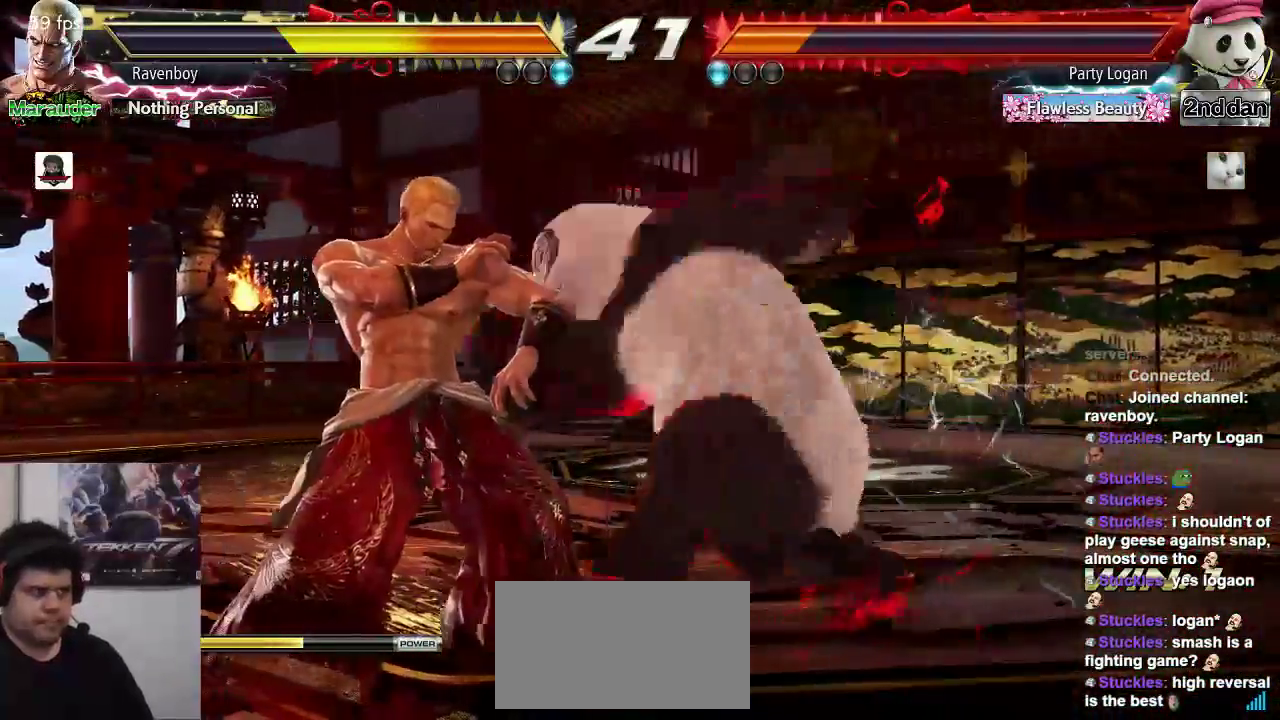
{"dt_ms": 500, "buttons": [], "left_stick": "center", "events": [[350, "CIRCLE", "up"], [383, "TRIANGLE", "up"]]}
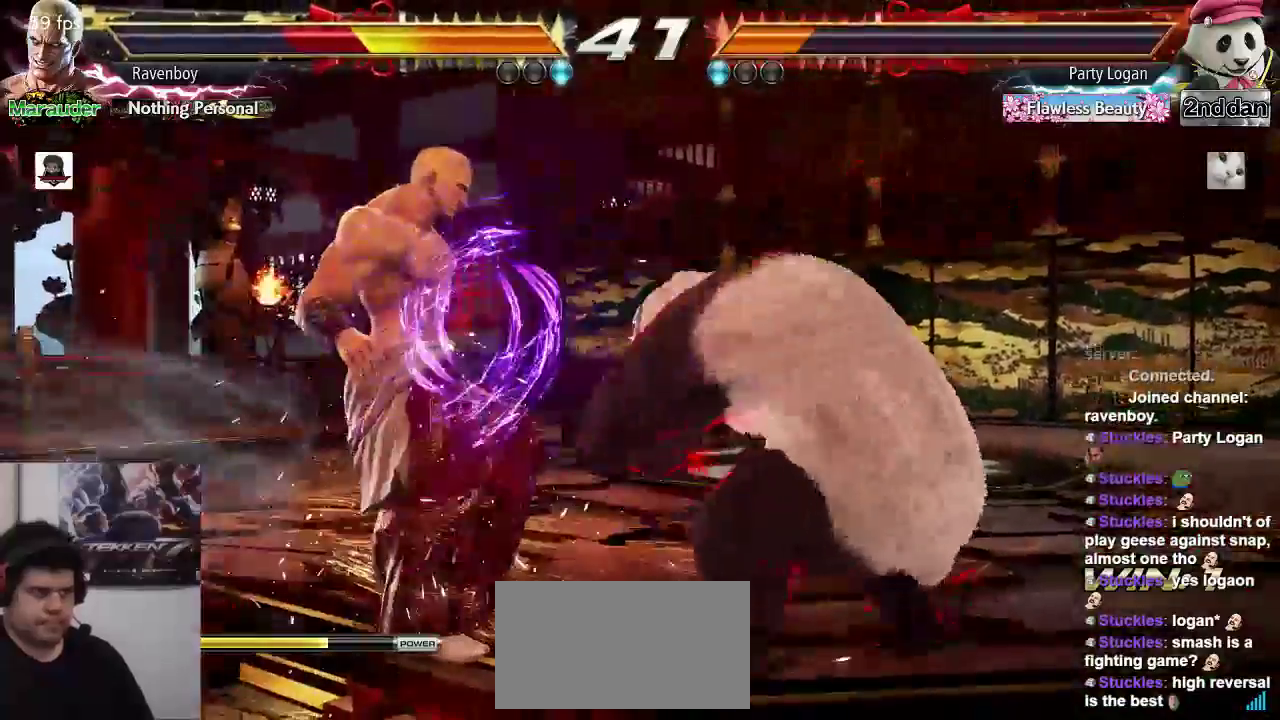
{"dt_ms": 500, "buttons": ["CROSS", "CIRCLE"], "left_stick": "center", "events": [[300, "CIRCLE", "down"], [300, "CROSS", "down"], [367, "CIRCLE", "up"], [367, "CROSS", "up"], [467, "CIRCLE", "down"], [500, "CROSS", "down"]]}
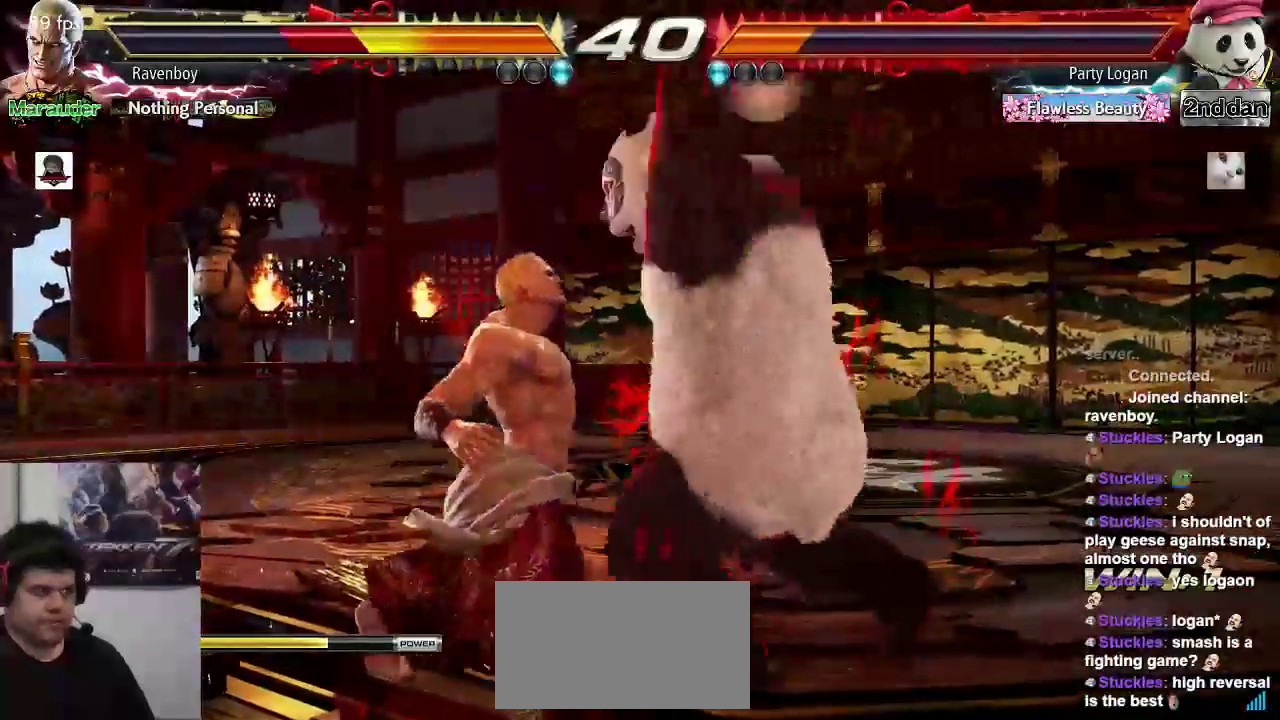
{"dt_ms": 500, "buttons": [], "left_stick": "left", "events": [[33, "CIRCLE", "up"], [33, "CROSS", "up"], [267, "left_stick", "left"]]}
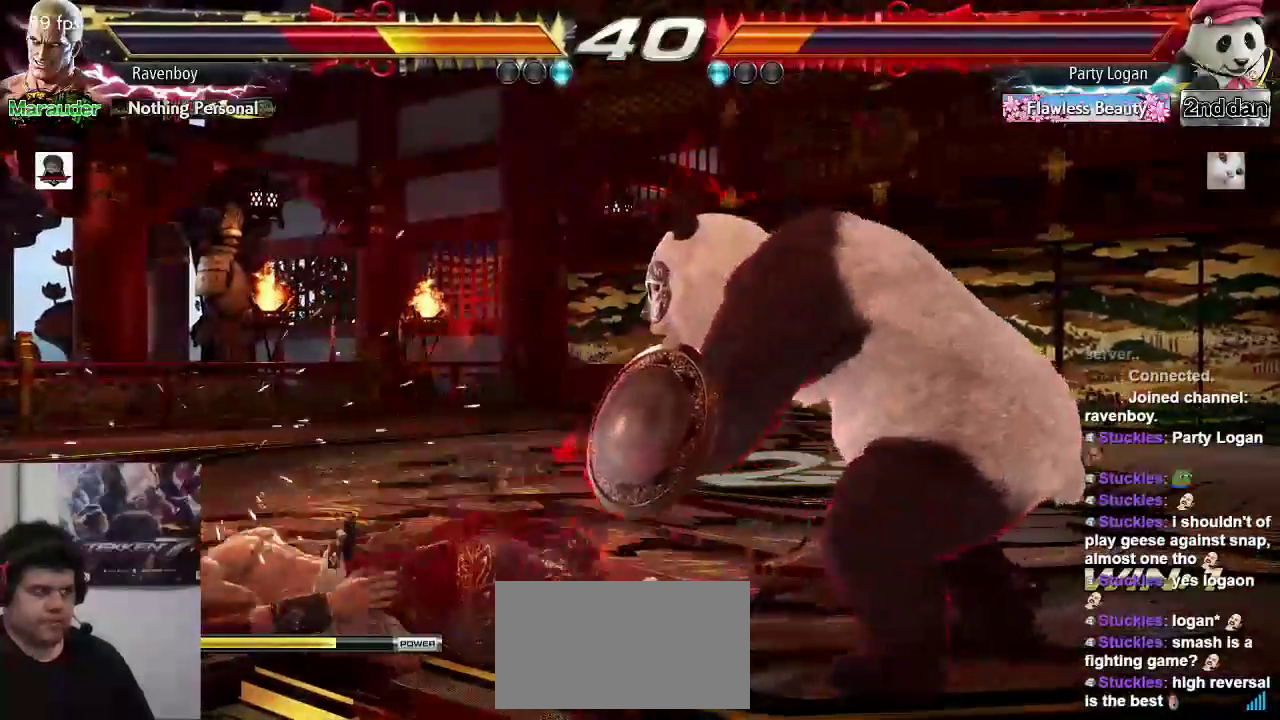
{"dt_ms": 500, "buttons": ["CIRCLE", "TRIANGLE"], "left_stick": "center", "events": [[167, "left_stick", "right"], [300, "left_stick", "down-left"], [367, "CIRCLE", "down"], [367, "TRIANGLE", "down"], [433, "left_stick", "center"]]}
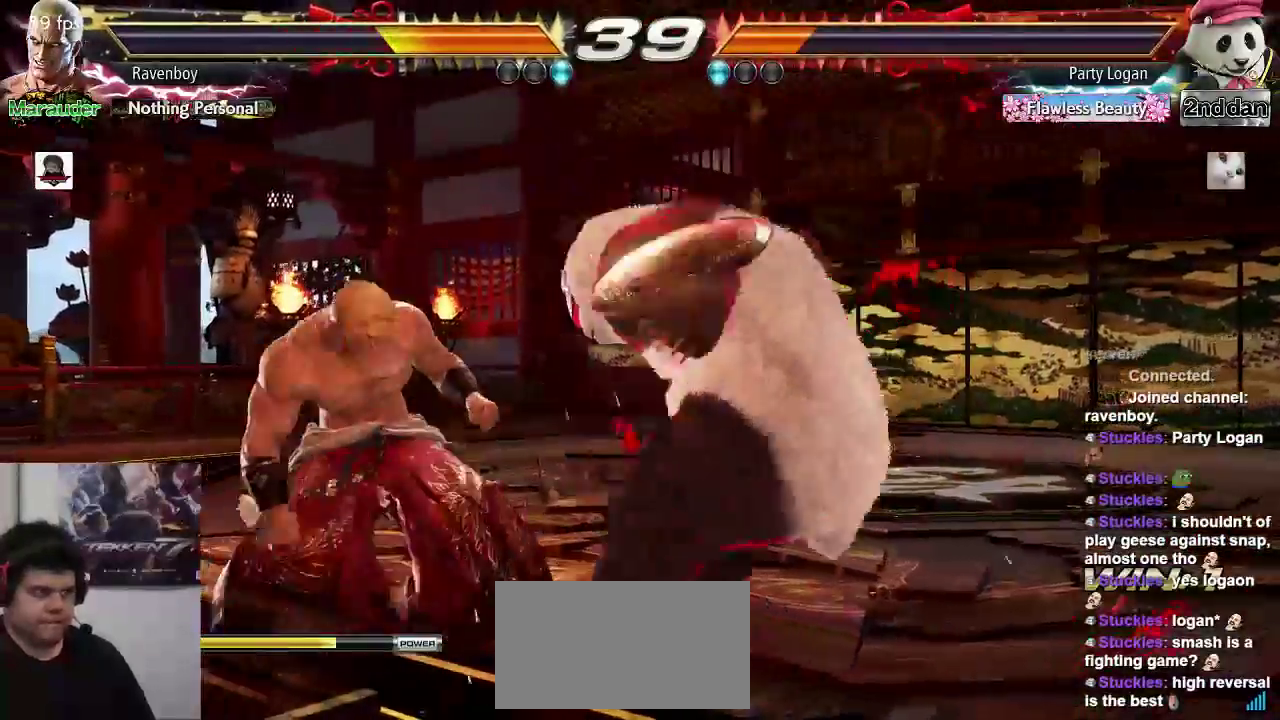
{"dt_ms": 500, "buttons": [], "left_stick": "left", "events": [[33, "CIRCLE", "up"], [33, "TRIANGLE", "up"], [467, "left_stick", "left"]]}
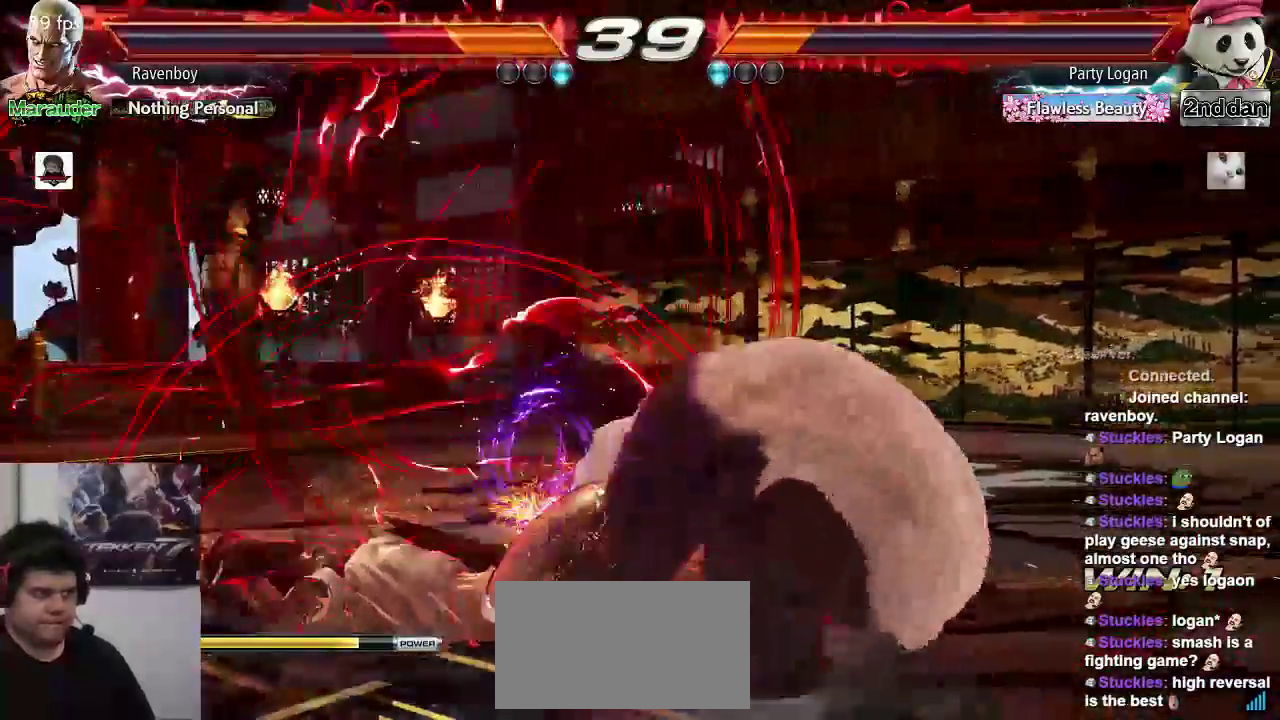
{"dt_ms": 500, "buttons": [], "left_stick": "left", "events": []}
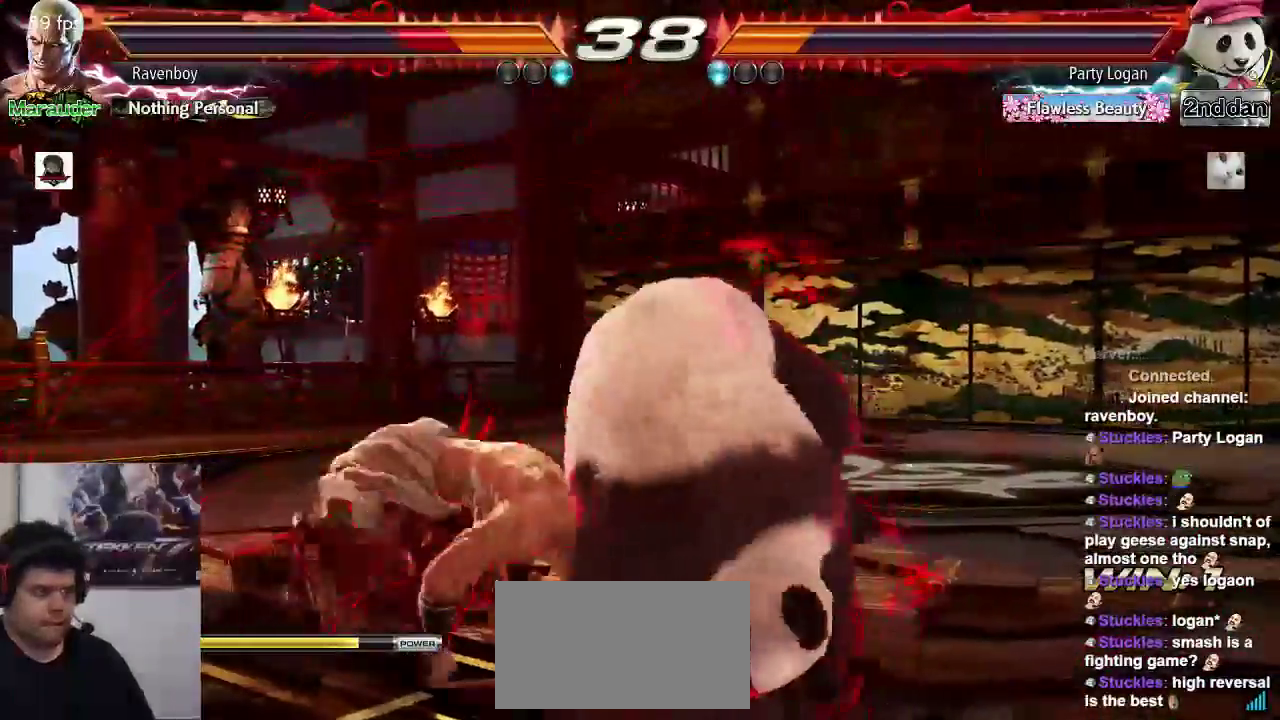
{"dt_ms": 1000, "buttons": [], "left_stick": "left"}
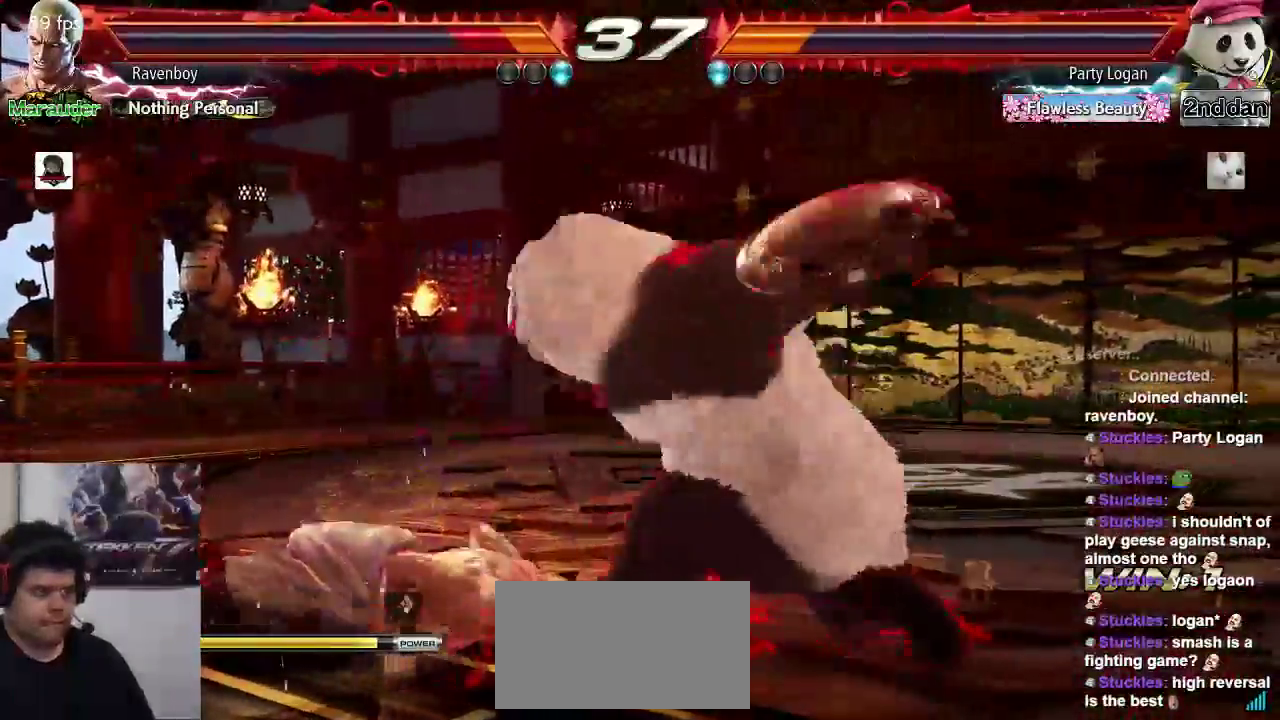
{"dt_ms": 500, "buttons": [], "left_stick": "left", "events": []}
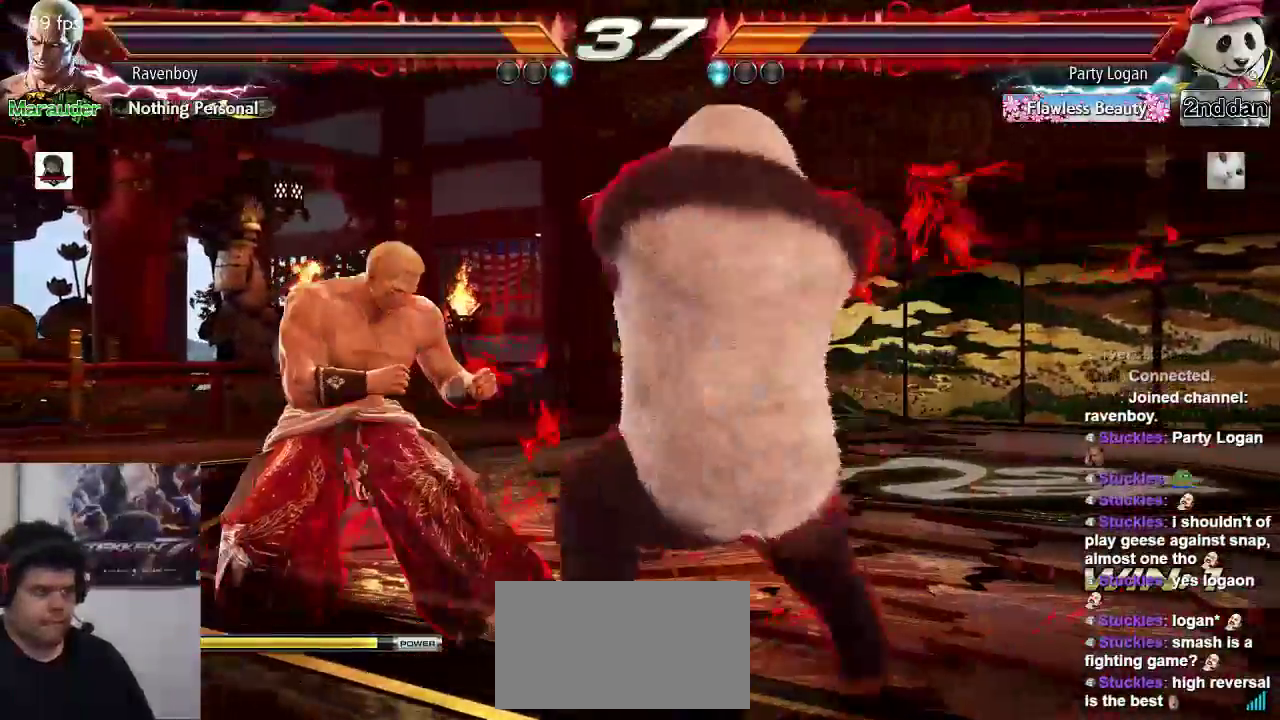
{"dt_ms": 500, "buttons": [], "left_stick": "center", "events": [[100, "left_stick", "center"], [233, "SQUARE", "down"], [367, "SQUARE", "up"]]}
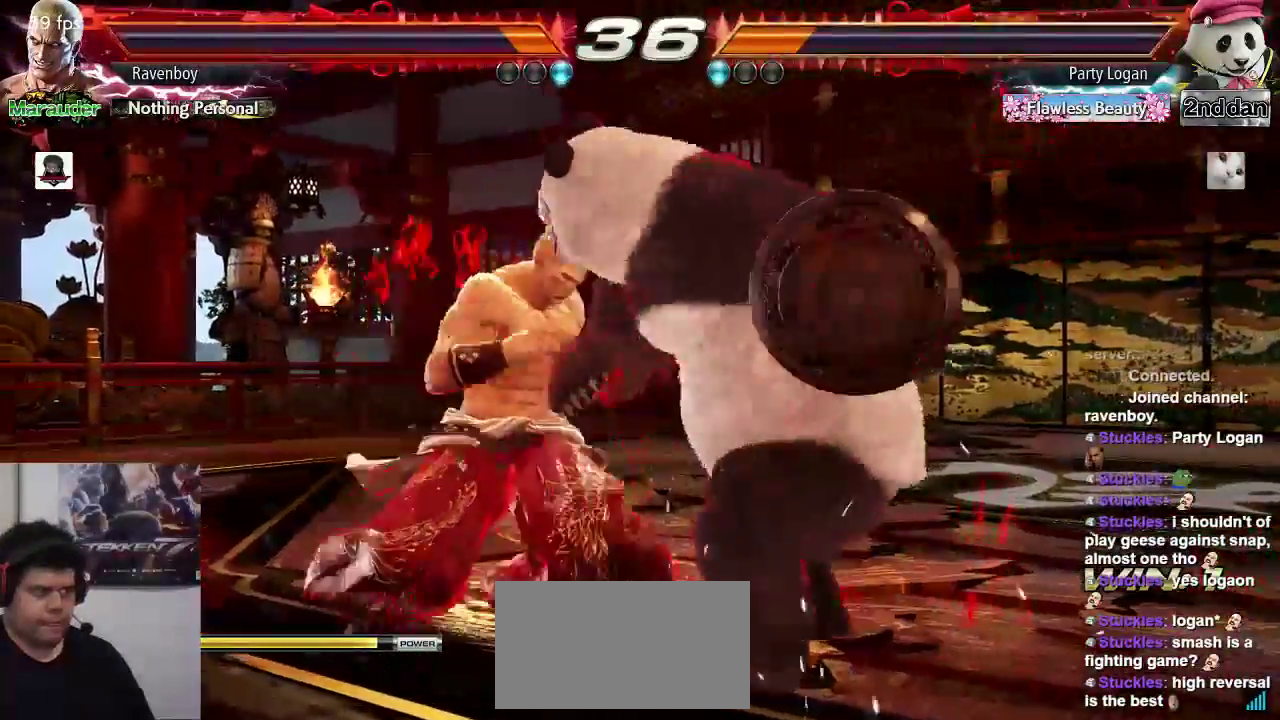
{"dt_ms": 500, "buttons": [], "left_stick": "center"}
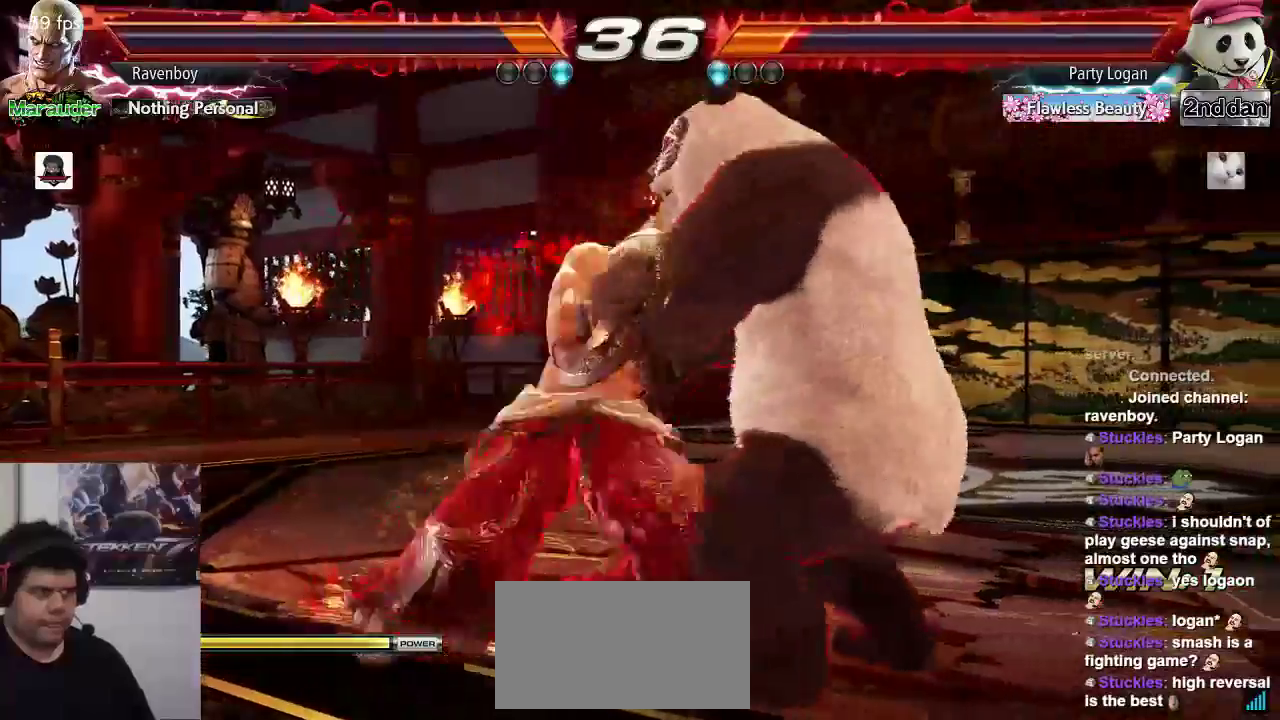
{"dt_ms": 500, "buttons": ["CIRCLE"], "left_stick": "down", "events": [[167, "left_stick", "up"], [217, "left_stick", "center"], [450, "CIRCLE", "down"], [450, "left_stick", "down"]]}
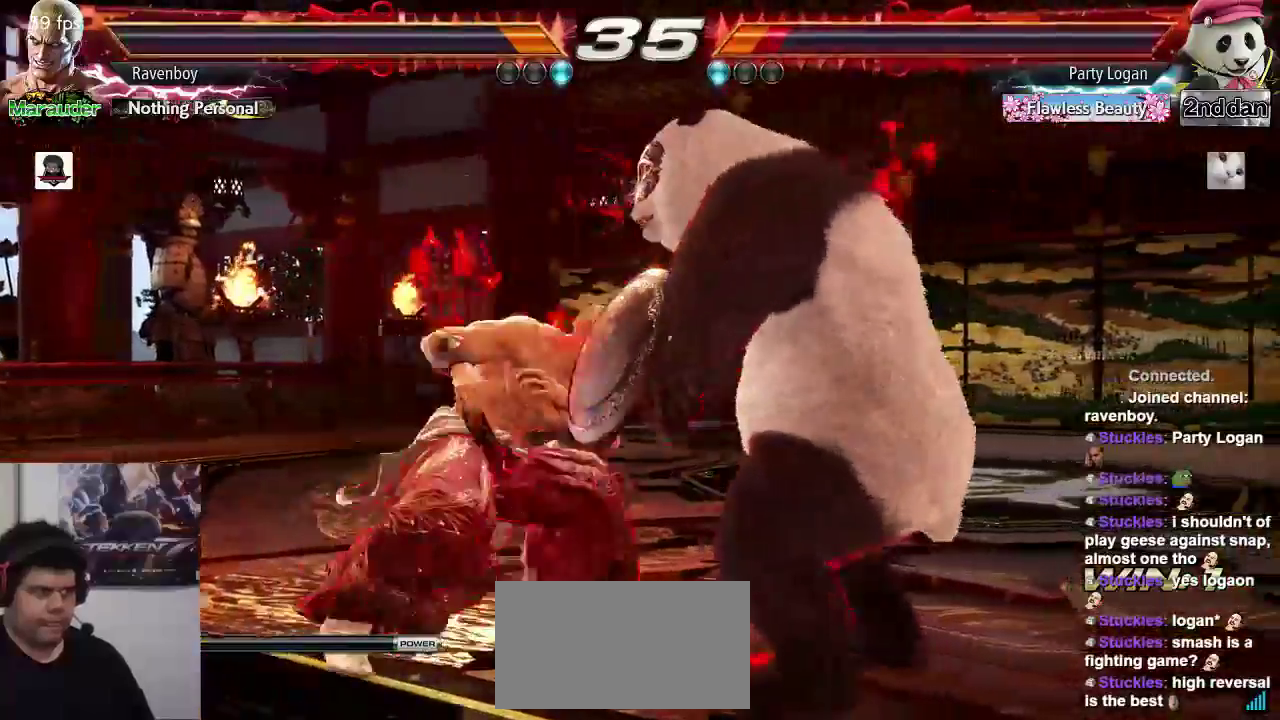
{"dt_ms": 500, "buttons": [], "left_stick": "center", "events": [[83, "CIRCLE", "up"], [83, "left_stick", "center"]]}